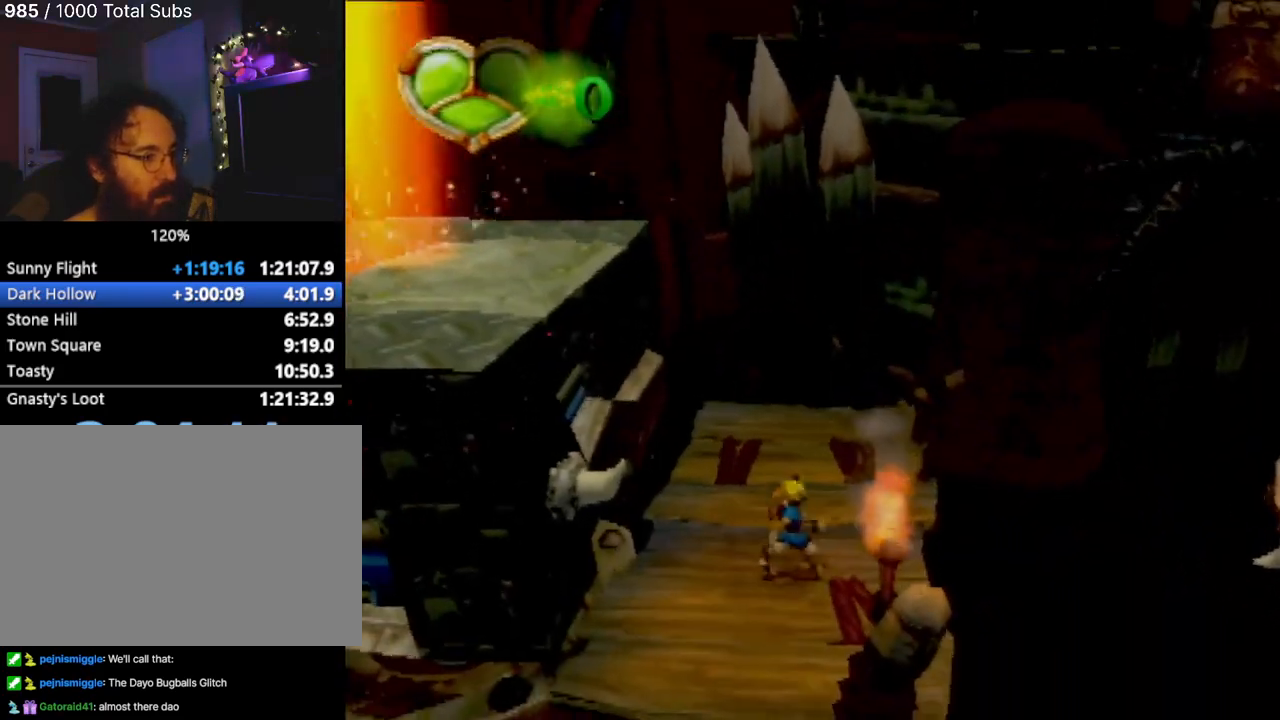
Gameplay with a controller (PlayStation layout); each line is a JSON object with the inputs held at the frame after it. "events" lists button and stick changes between this image and that frame as [ms after this image, input, new state], when the widget could be followed in between. Not read: L3 R3 right_stick.
{"buttons": ["CROSS"], "left_stick": "right", "events": [[317, "CROSS", "down"]]}
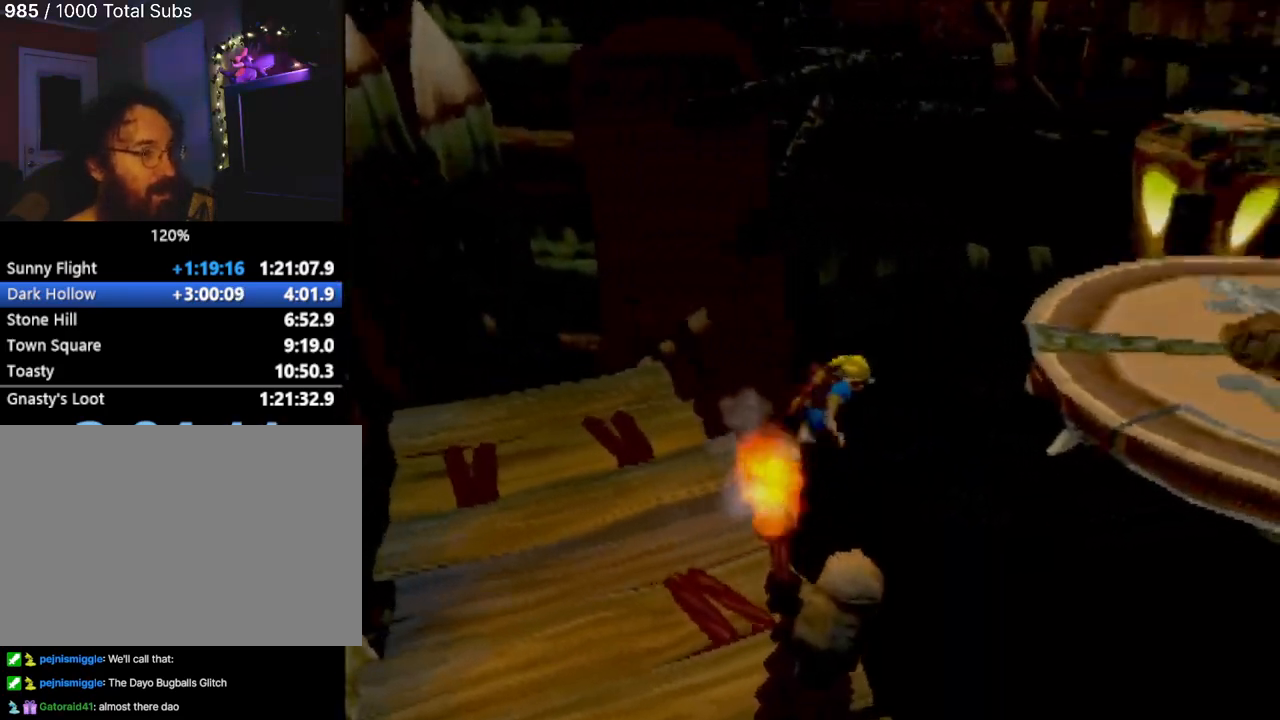
{"buttons": [], "left_stick": "up-right", "events": [[50, "CROSS", "up"], [200, "CROSS", "down"], [200, "left_stick", "up-right"], [483, "CROSS", "up"]]}
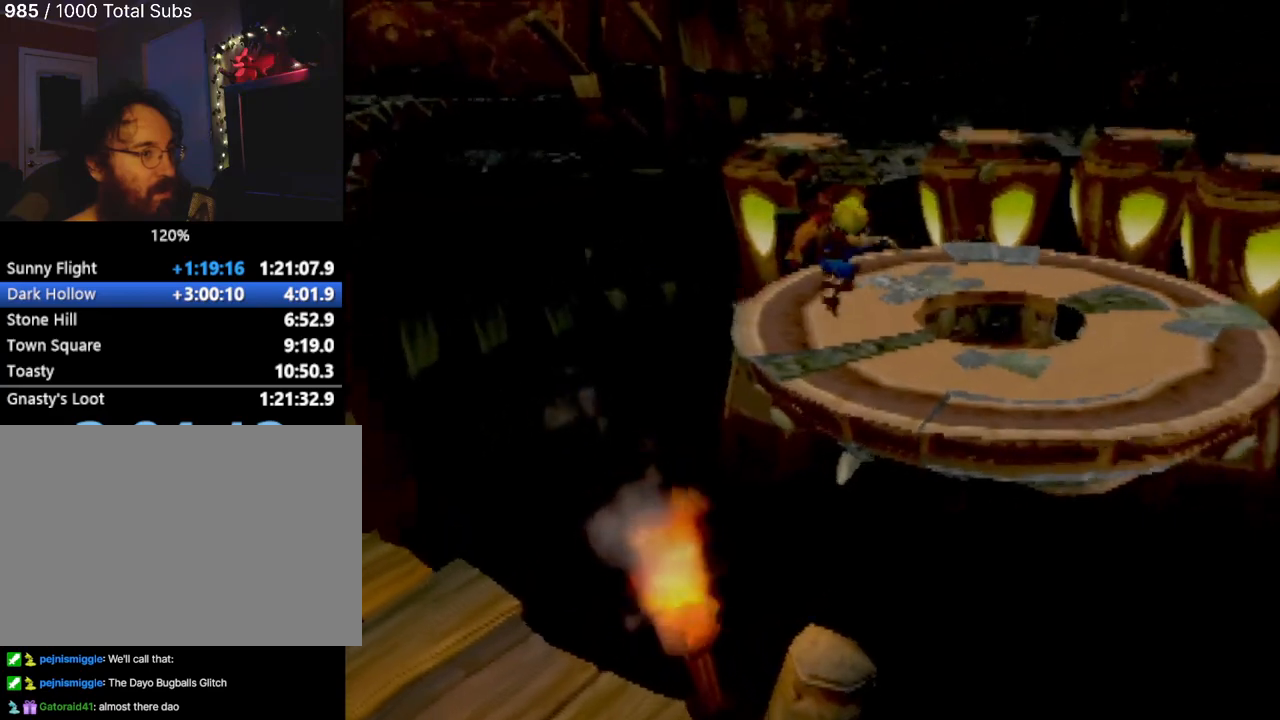
{"buttons": ["CIRCLE"], "left_stick": "up-right", "events": [[134, "CIRCLE", "down"]]}
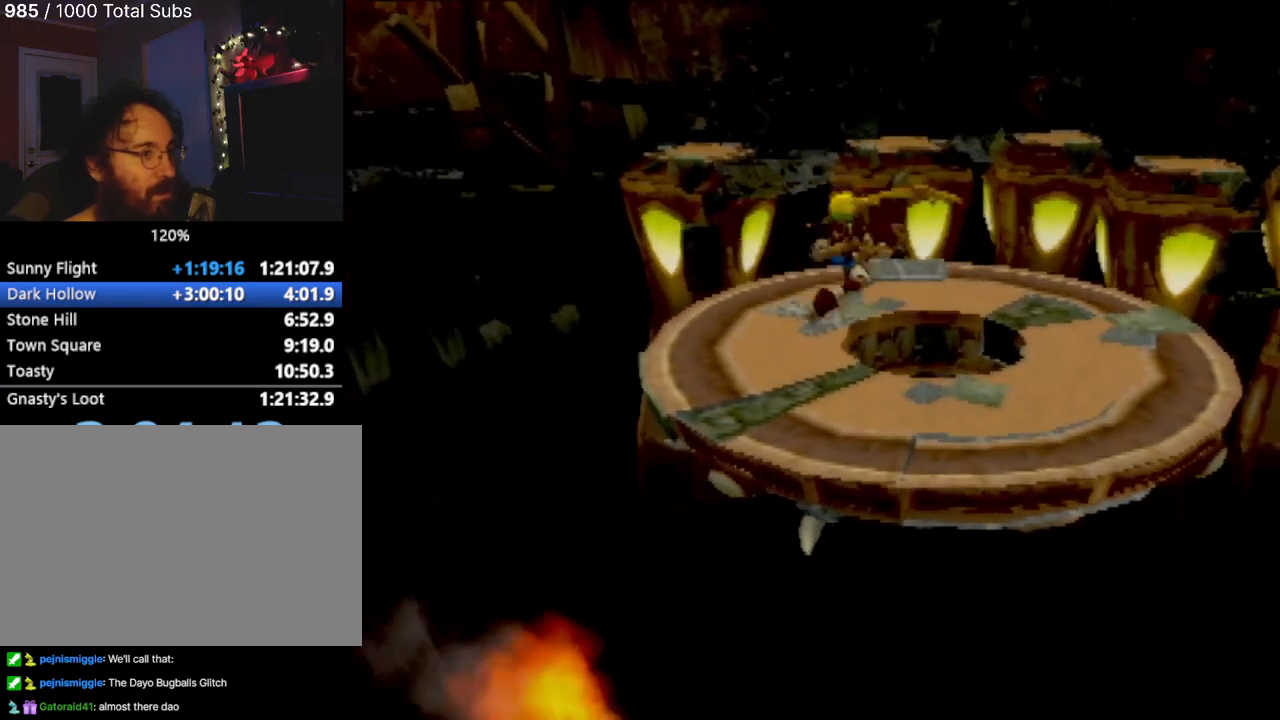
{"buttons": ["CIRCLE"], "left_stick": "up", "events": [[367, "left_stick", "up"]]}
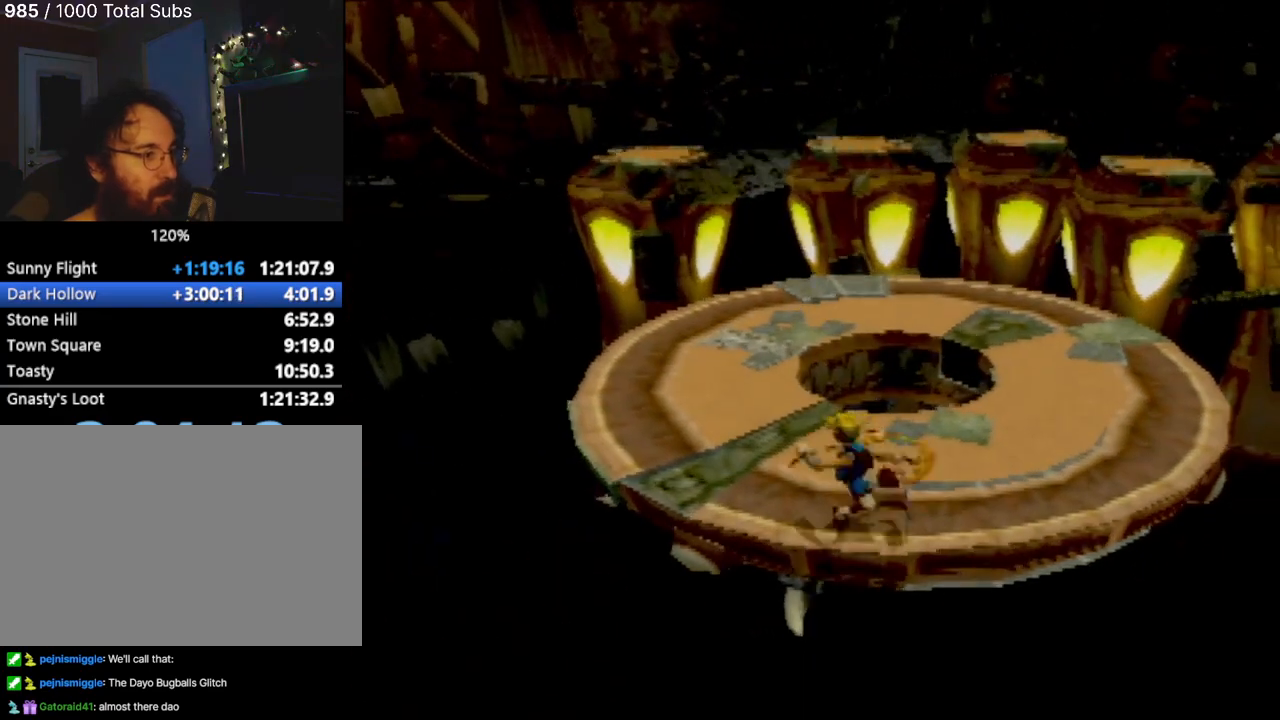
{"buttons": [], "left_stick": "up-right", "events": [[67, "left_stick", "up-right"], [117, "CIRCLE", "up"]]}
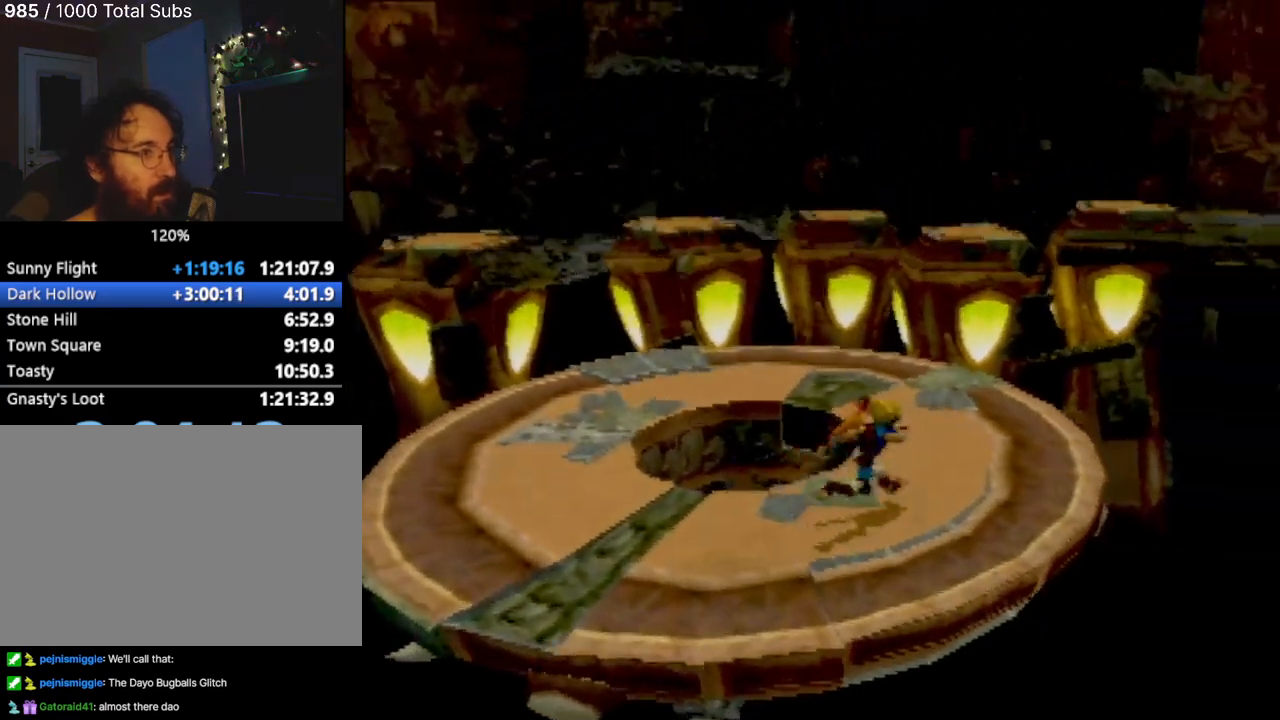
{"buttons": [], "left_stick": "right", "events": [[283, "left_stick", "center"], [500, "left_stick", "right"]]}
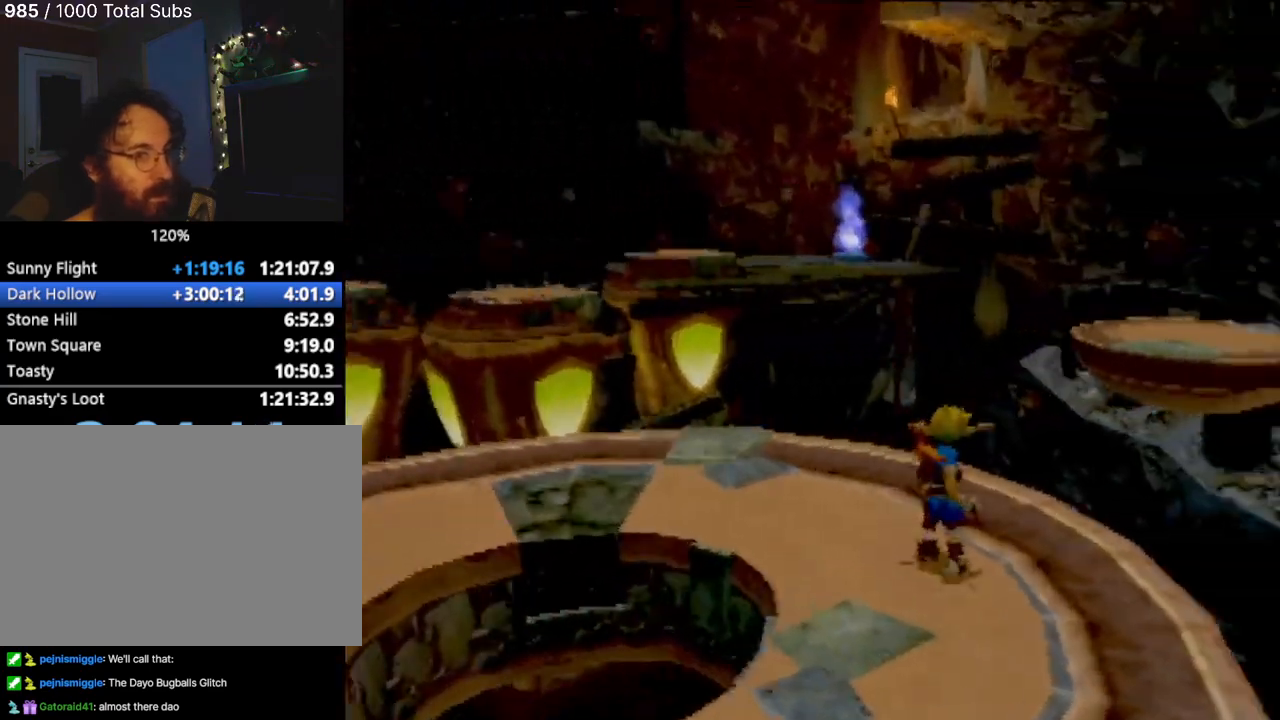
{"buttons": [], "left_stick": "up", "events": [[50, "left_stick", "up-right"], [217, "left_stick", "up"]]}
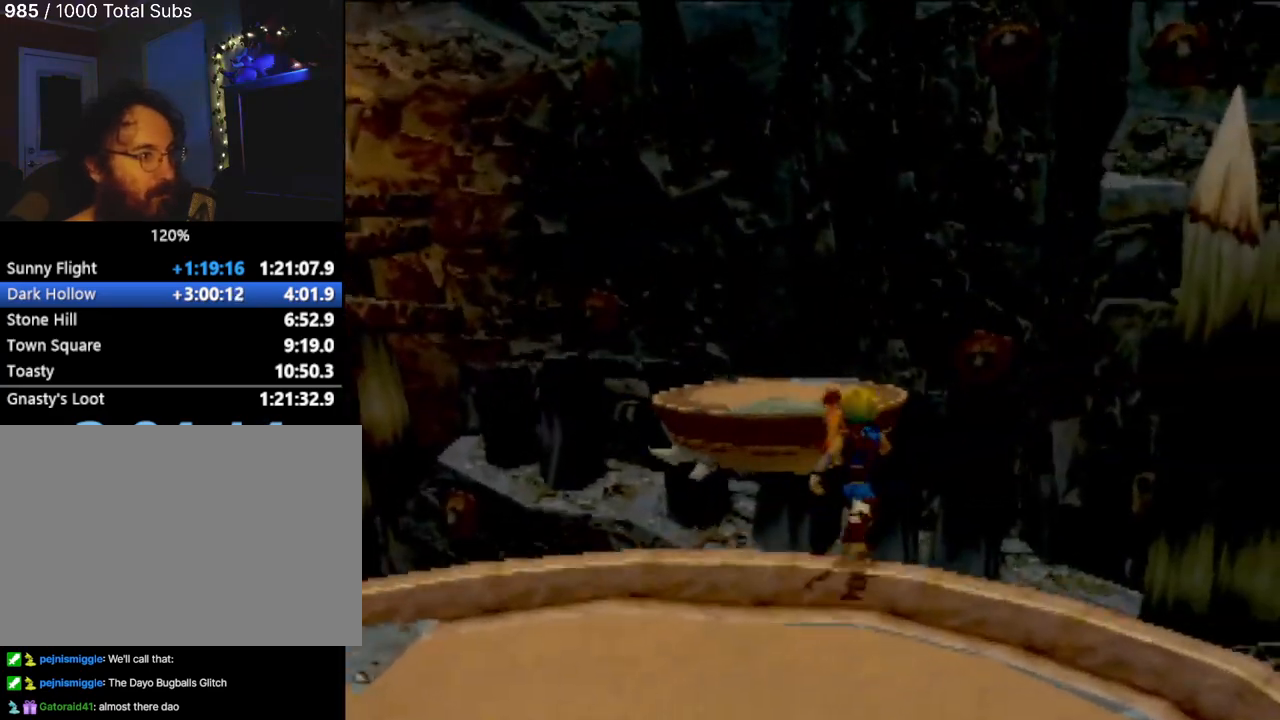
{"buttons": ["CROSS"], "left_stick": "up", "events": [[16, "CROSS", "down"], [266, "CROSS", "up"], [483, "CROSS", "down"]]}
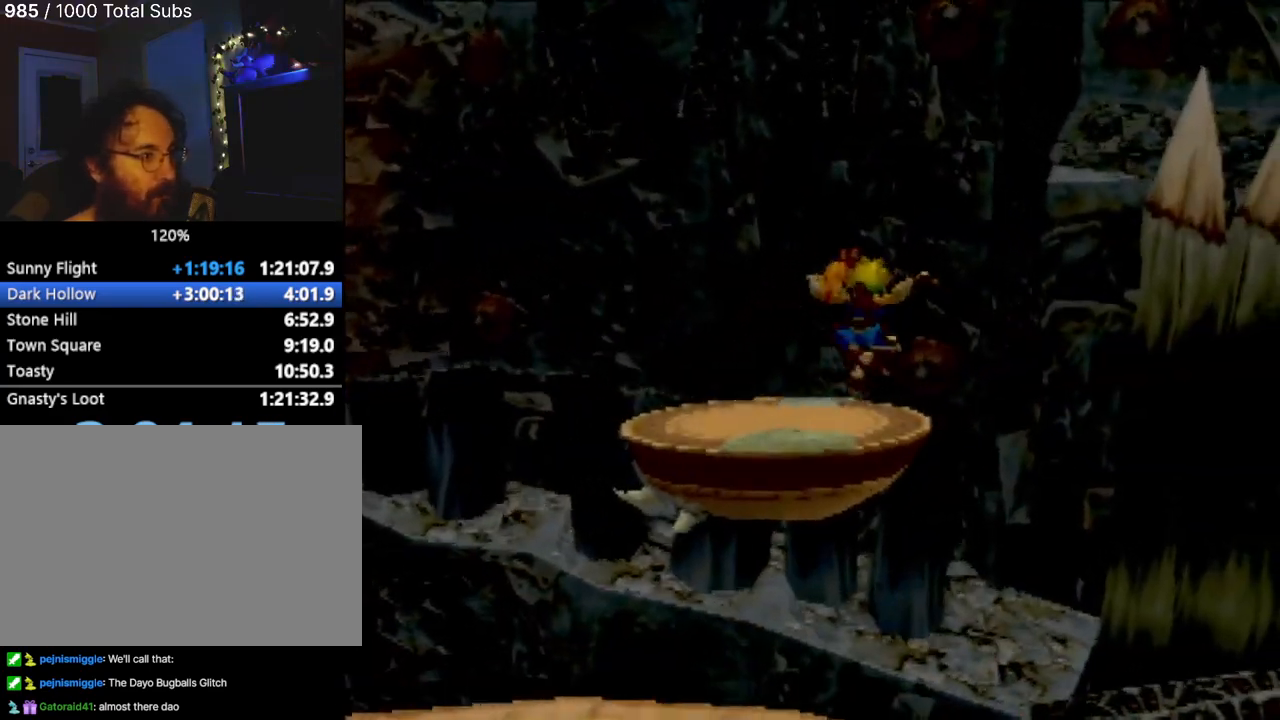
{"buttons": [], "left_stick": "up", "events": [[200, "CROSS", "up"], [300, "CIRCLE", "down"], [467, "CIRCLE", "up"]]}
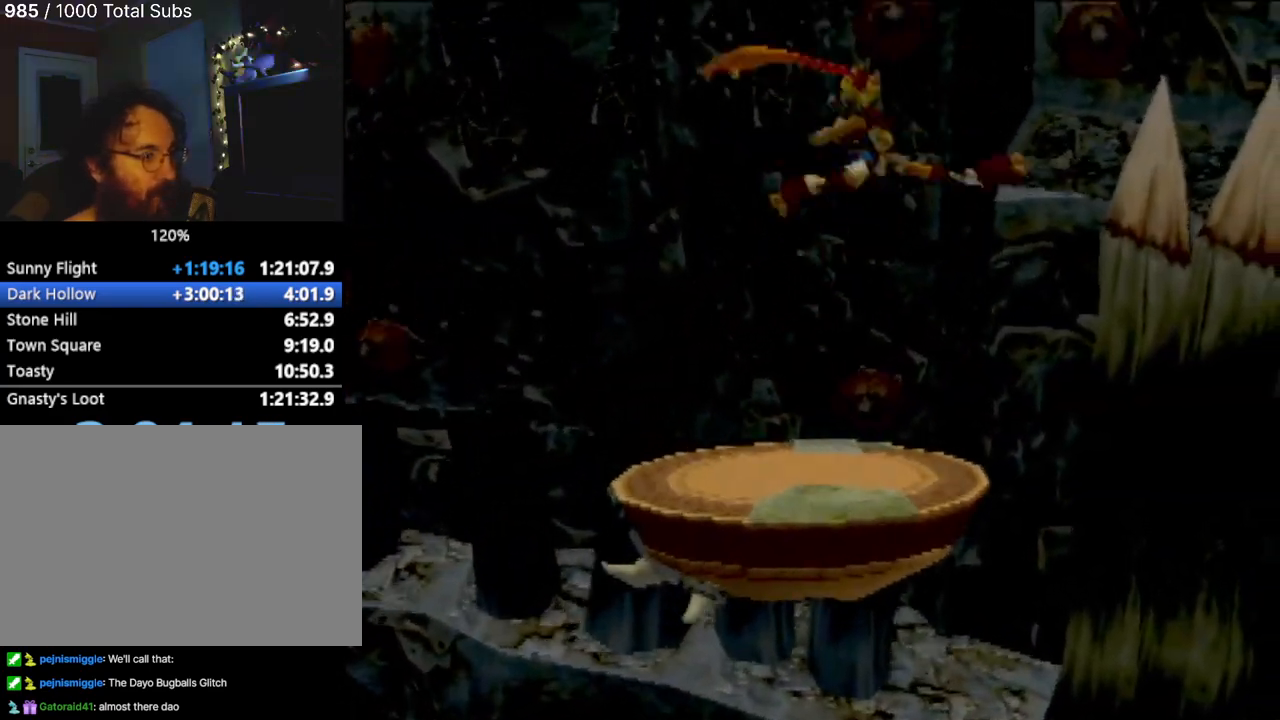
{"buttons": [], "left_stick": "up", "events": []}
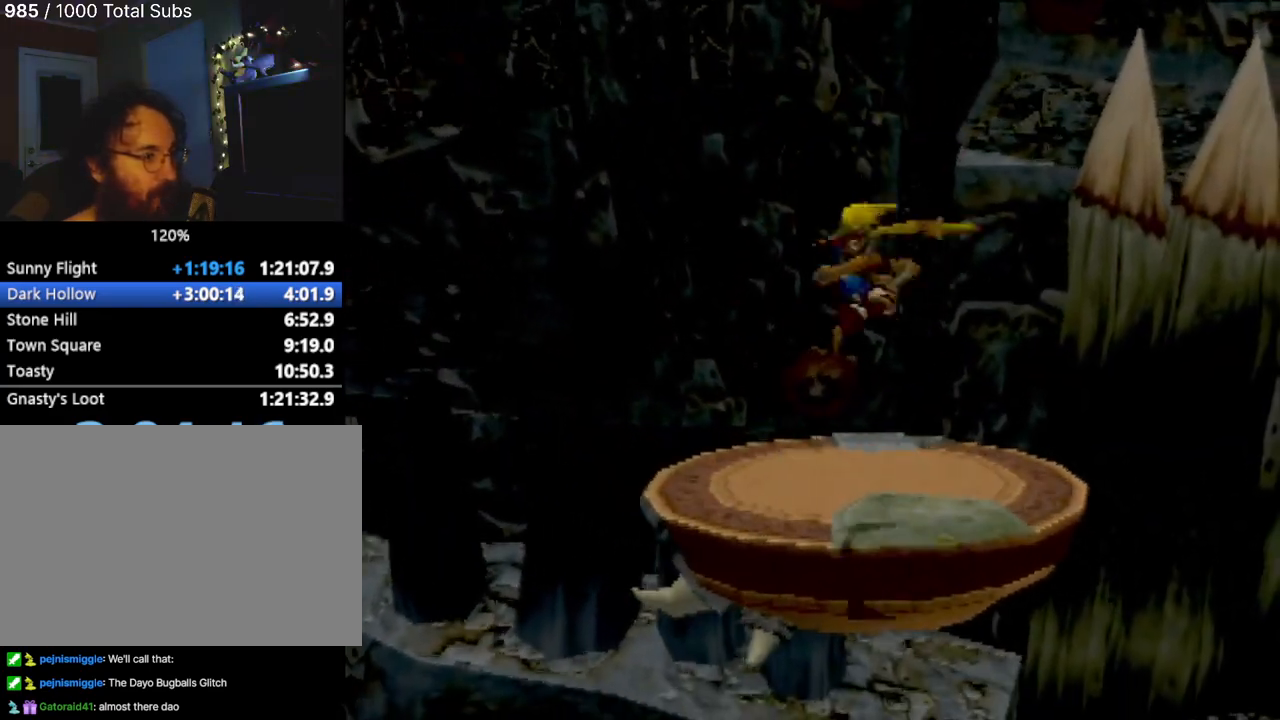
{"buttons": [], "left_stick": "up", "events": []}
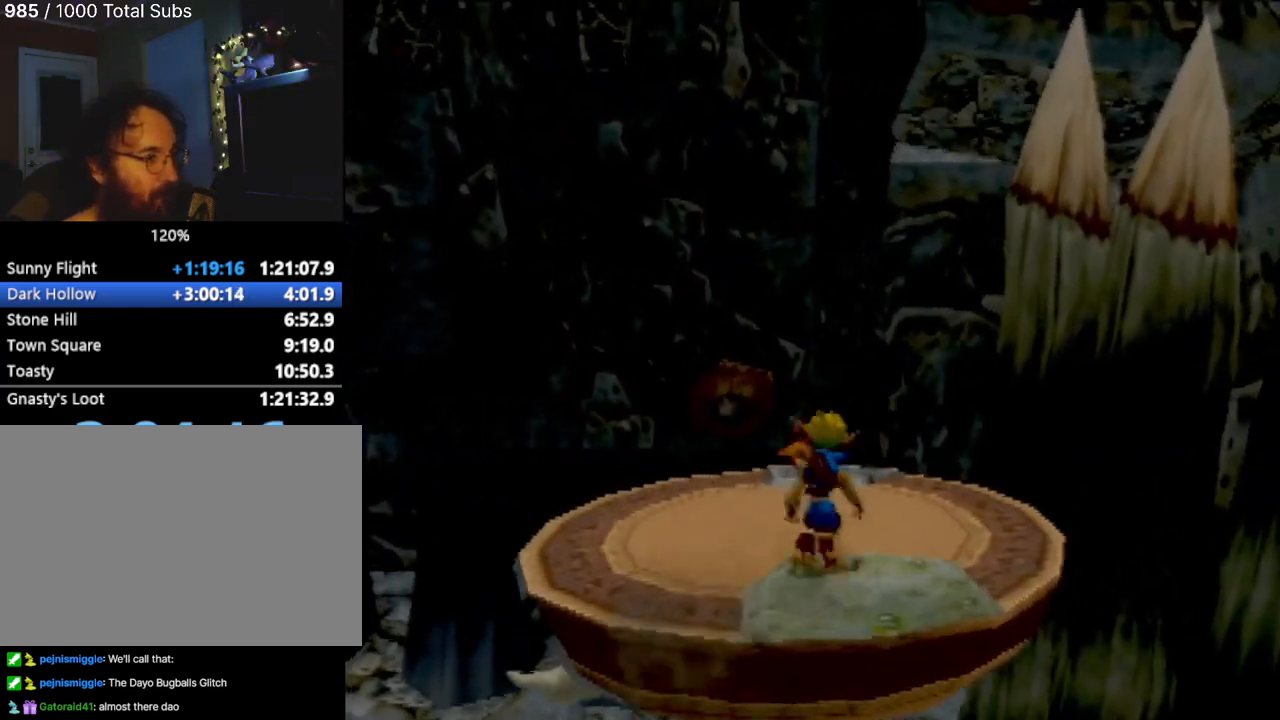
{"buttons": [], "left_stick": "center", "events": [[133, "left_stick", "center"], [383, "left_stick", "up"], [483, "left_stick", "center"]]}
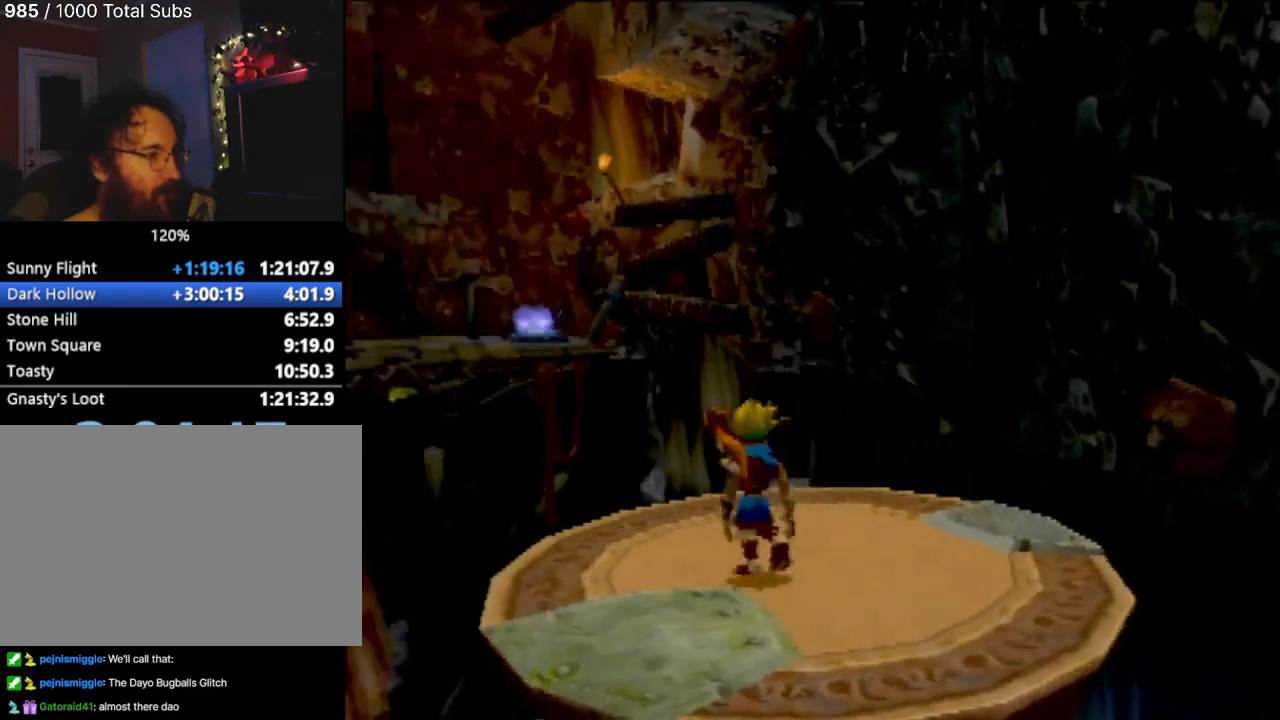
{"buttons": [], "left_stick": "center", "events": []}
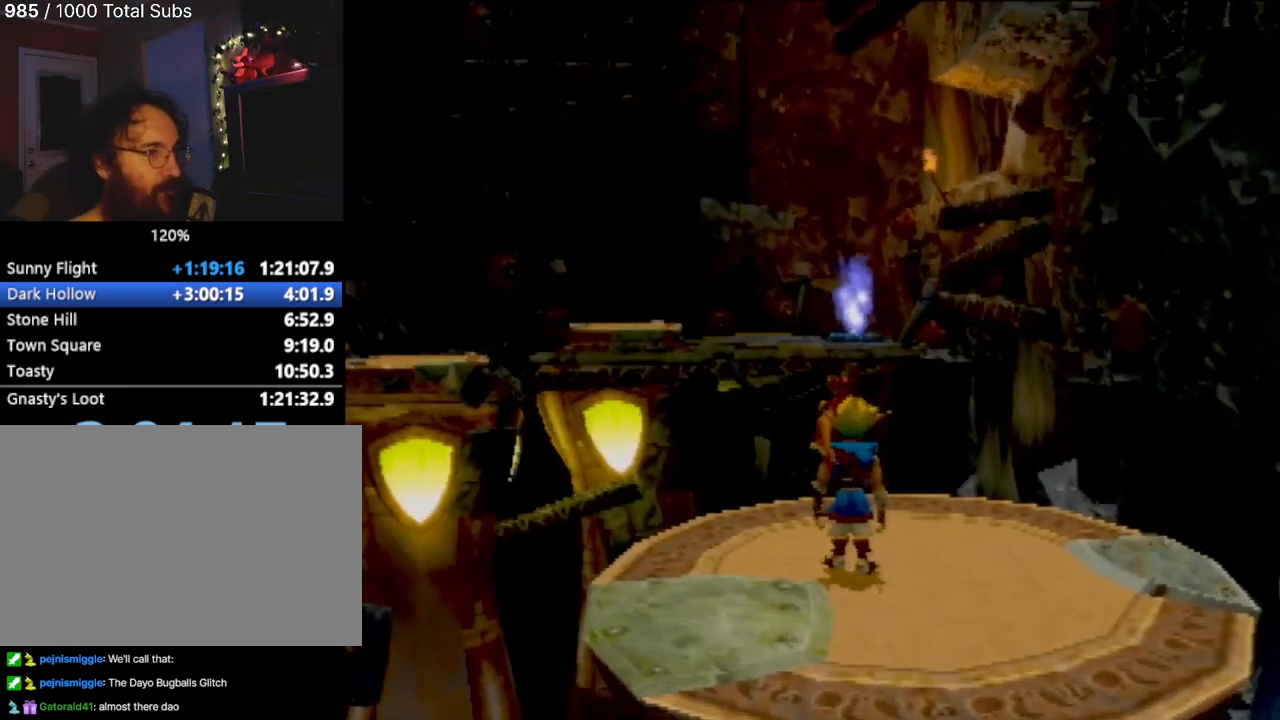
{"buttons": [], "left_stick": "center", "events": []}
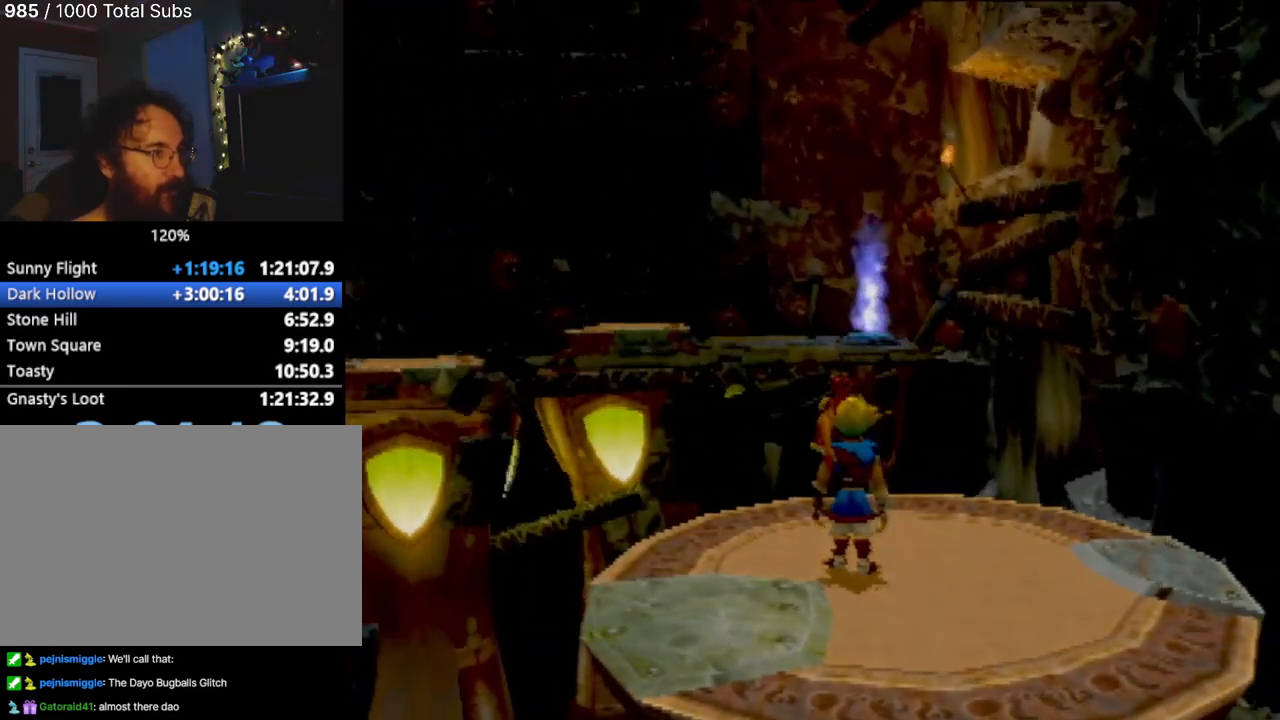
{"buttons": [], "left_stick": "center", "events": []}
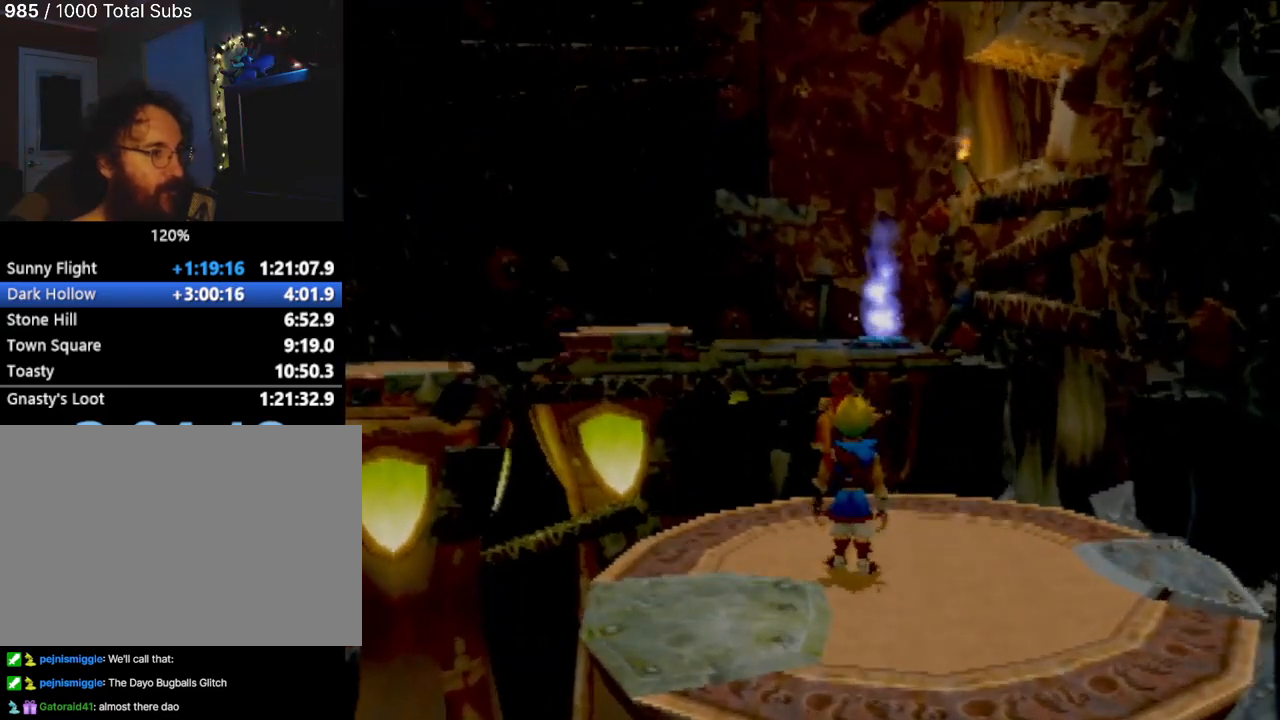
{"buttons": [], "left_stick": "center", "events": [[133, "left_stick", "down"], [483, "left_stick", "center"]]}
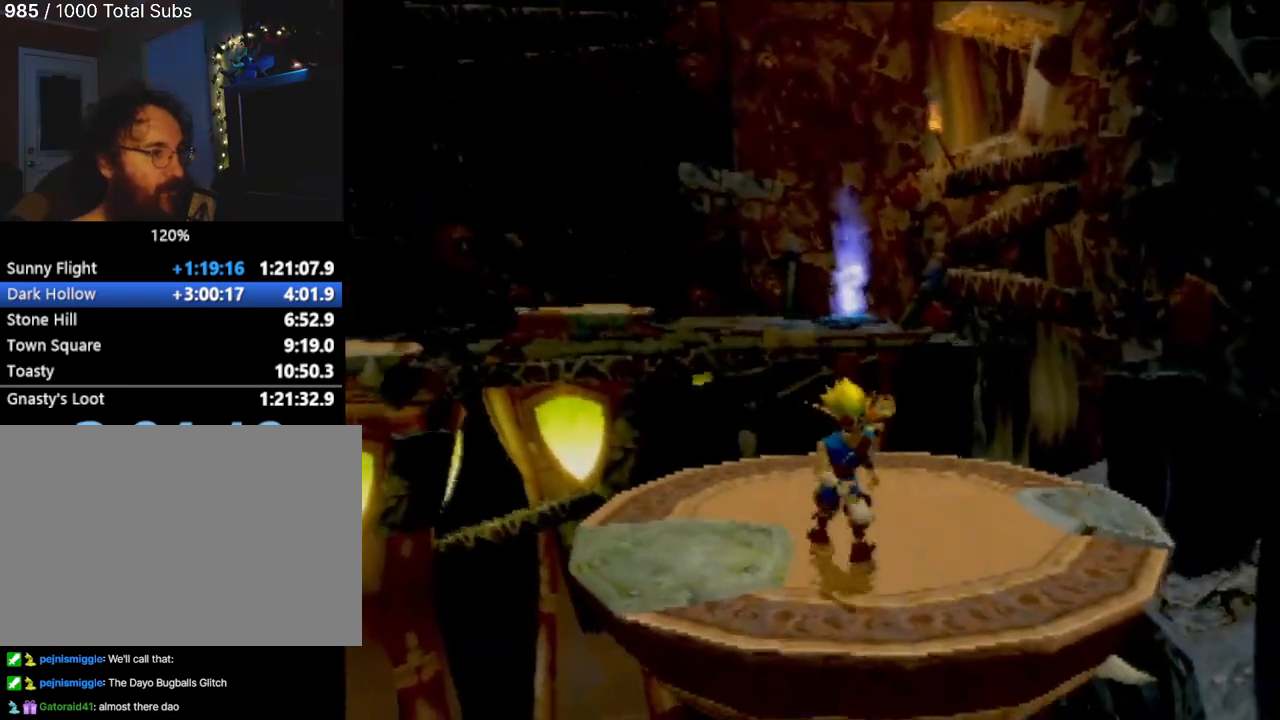
{"buttons": [], "left_stick": "center", "events": [[133, "left_stick", "up"], [317, "left_stick", "center"]]}
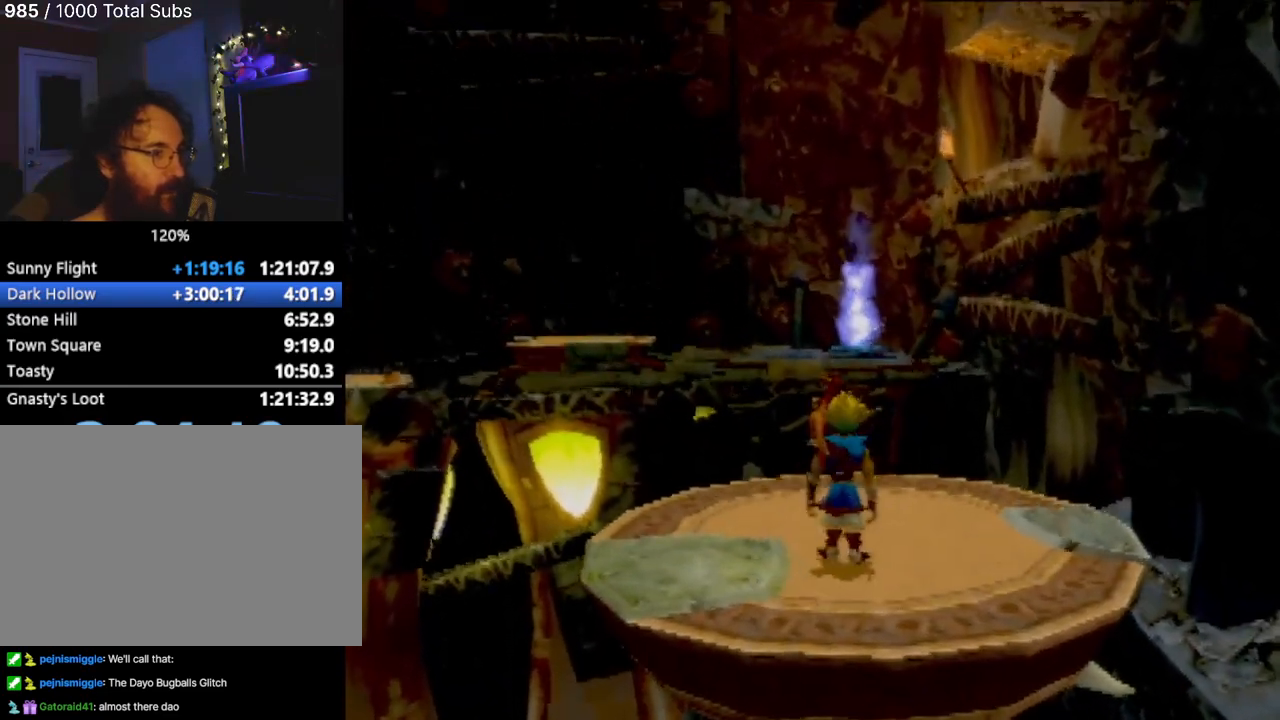
{"buttons": [], "left_stick": "center", "events": []}
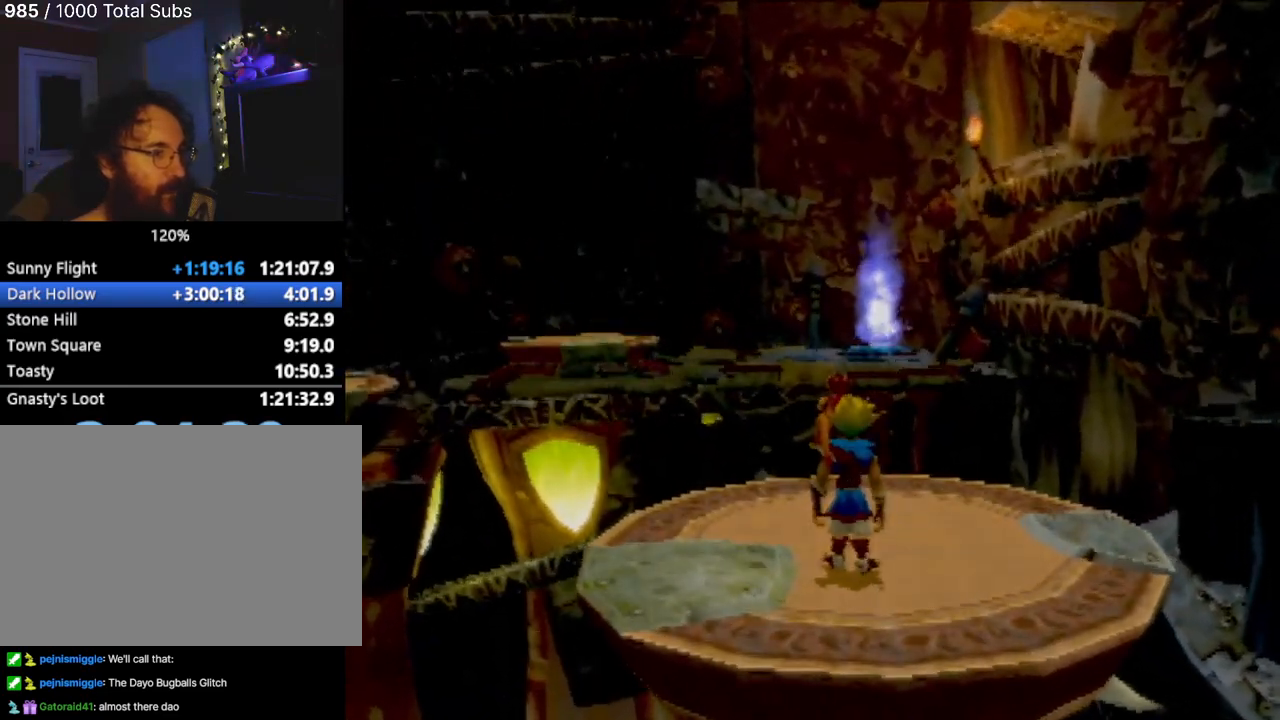
{"buttons": [], "left_stick": "center", "events": []}
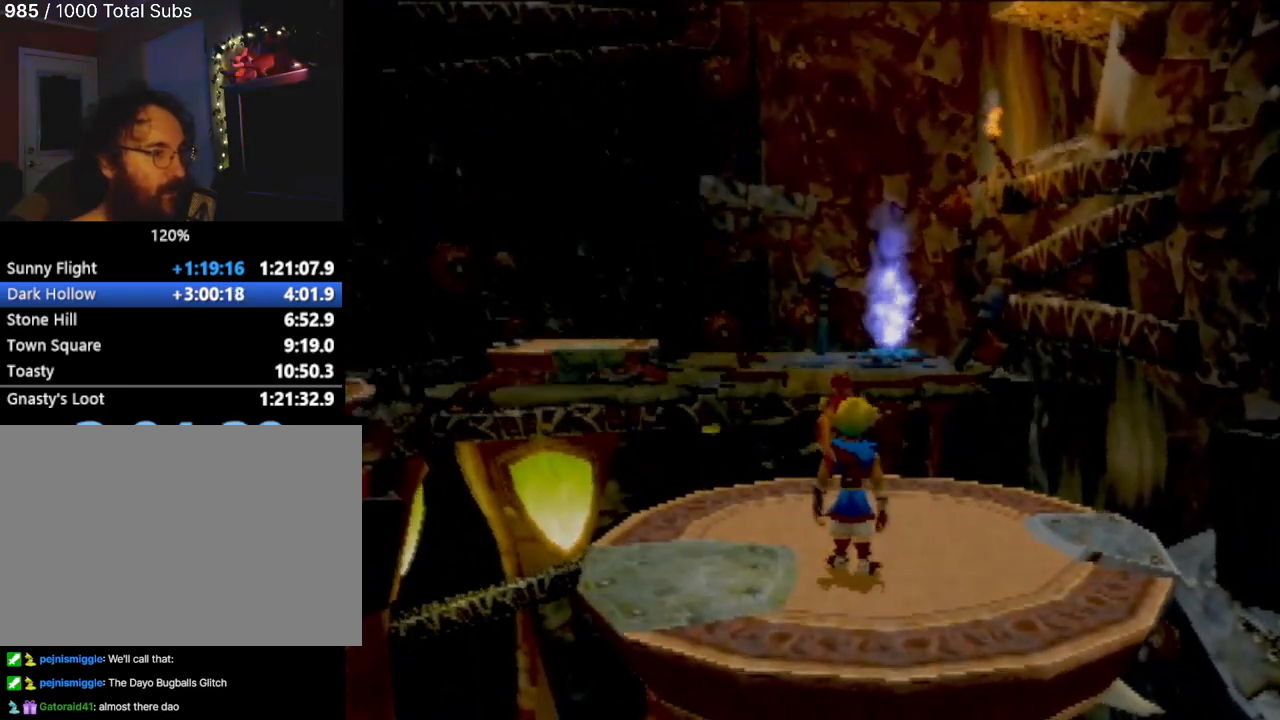
{"buttons": [], "left_stick": "up", "events": [[333, "left_stick", "up"]]}
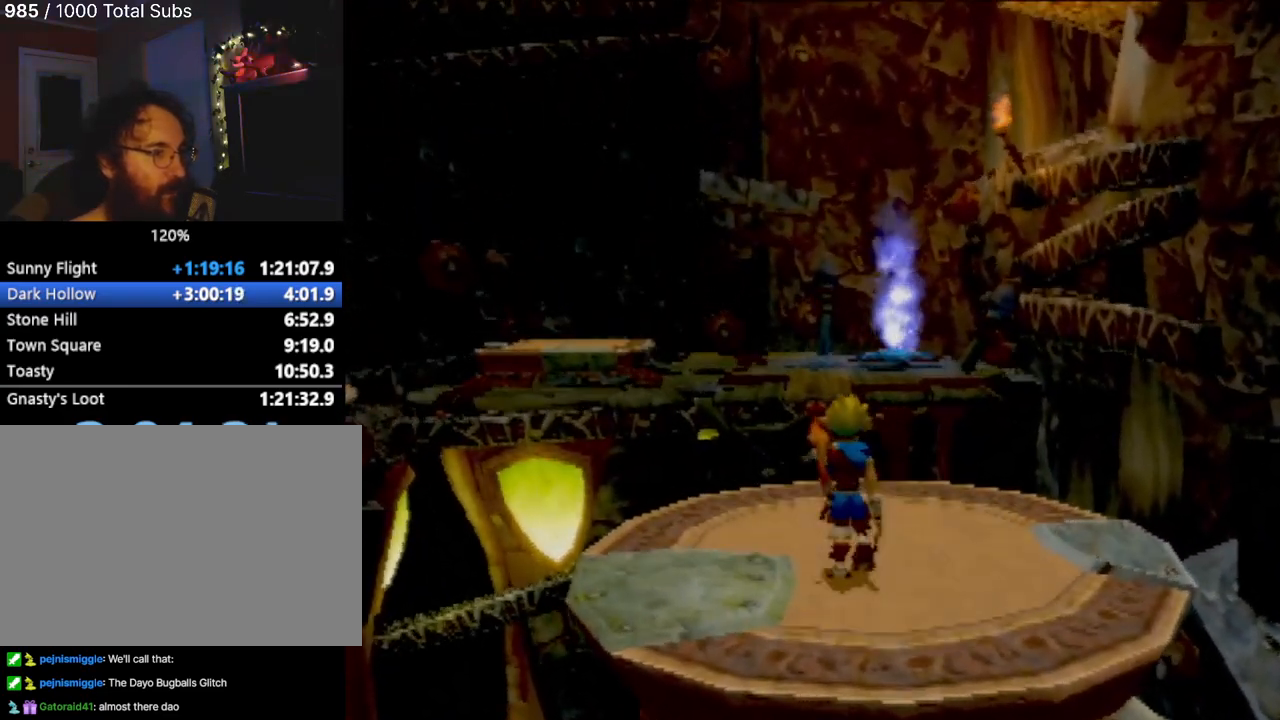
{"buttons": [], "left_stick": "up", "events": [[33, "L1", "down"], [134, "L1", "up"], [184, "CROSS", "down"], [317, "CROSS", "up"], [384, "CROSS", "down"], [450, "CROSS", "up"]]}
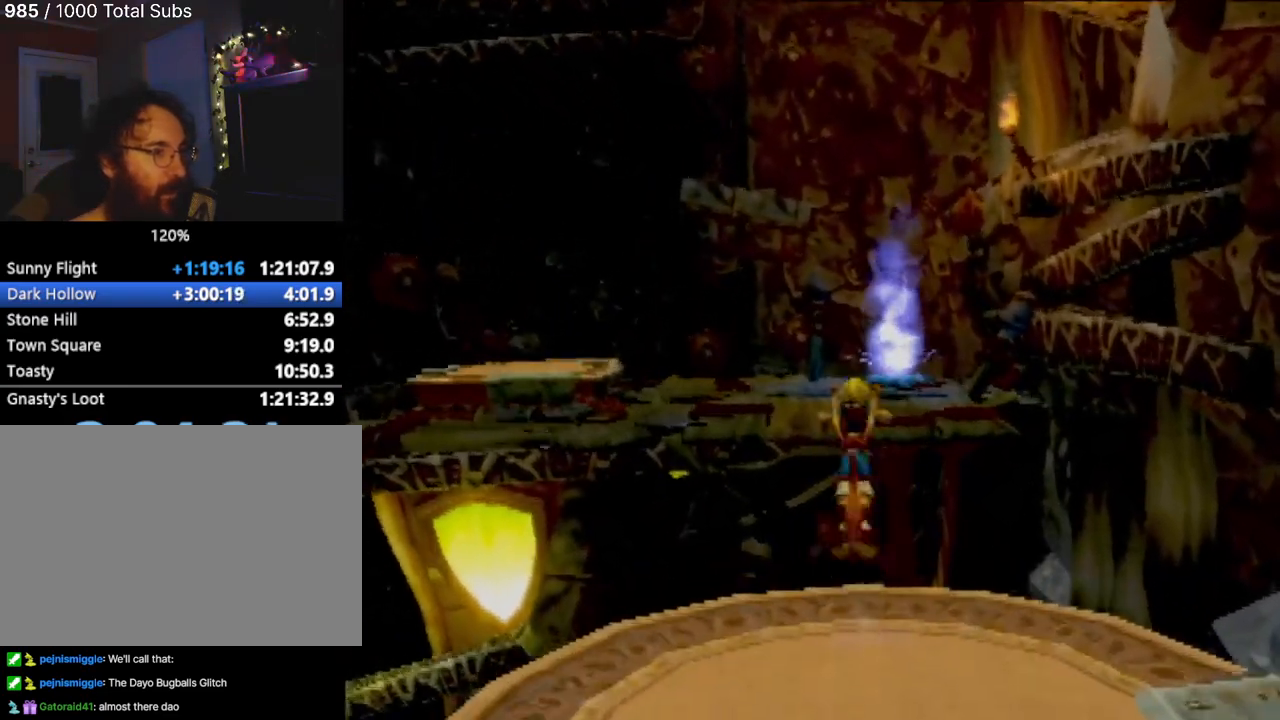
{"buttons": [], "left_stick": "up", "events": [[33, "CROSS", "down"], [133, "CROSS", "up"]]}
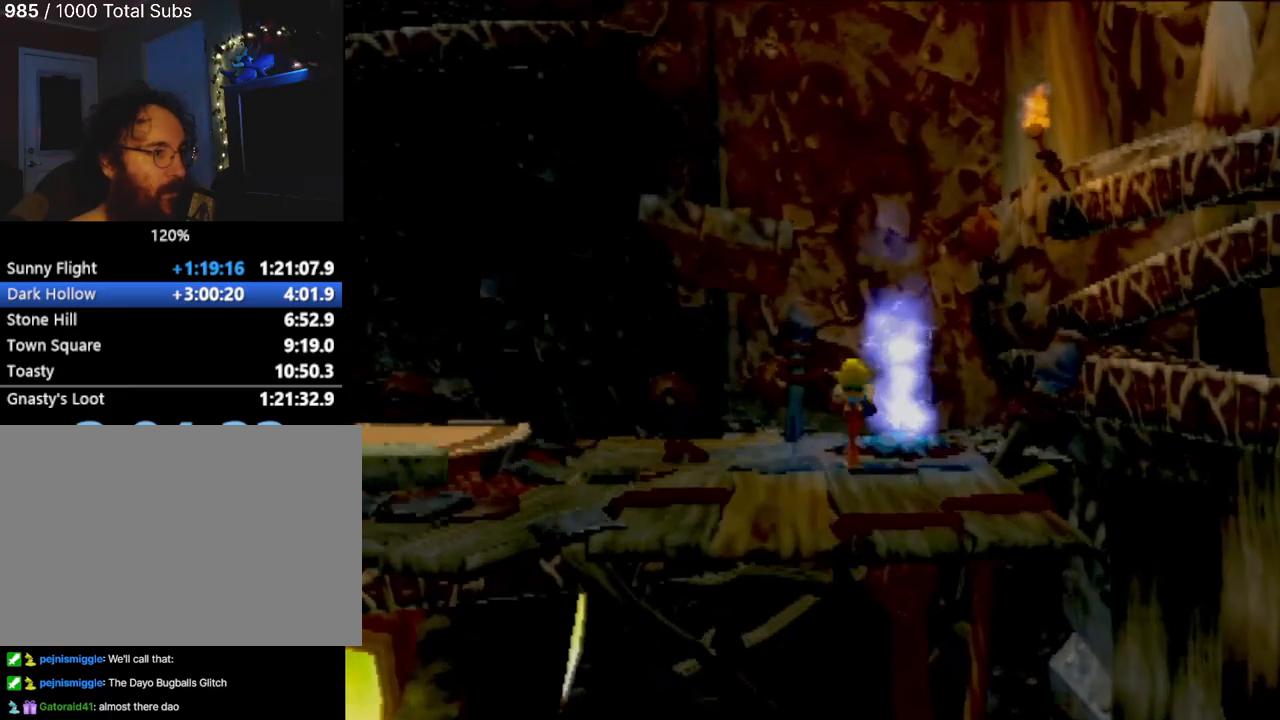
{"buttons": [], "left_stick": "up-right", "events": [[300, "left_stick", "up-right"]]}
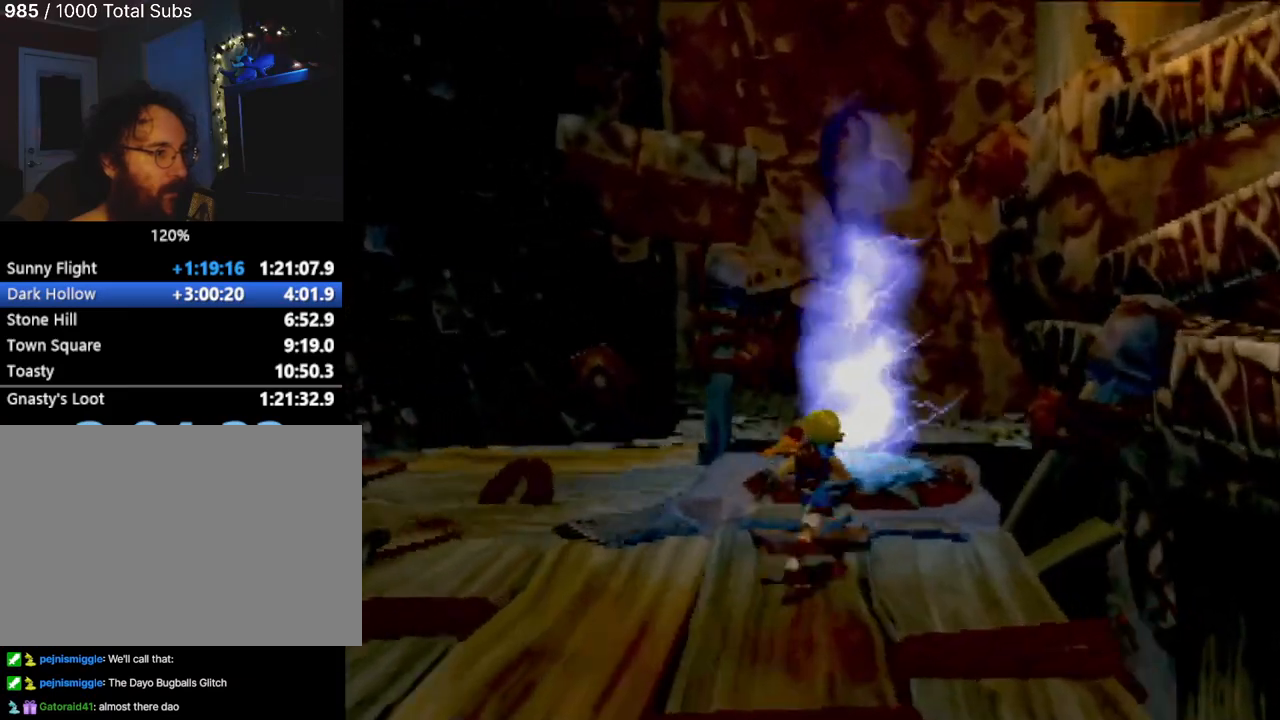
{"buttons": [], "left_stick": "up-left", "events": [[467, "left_stick", "up-left"]]}
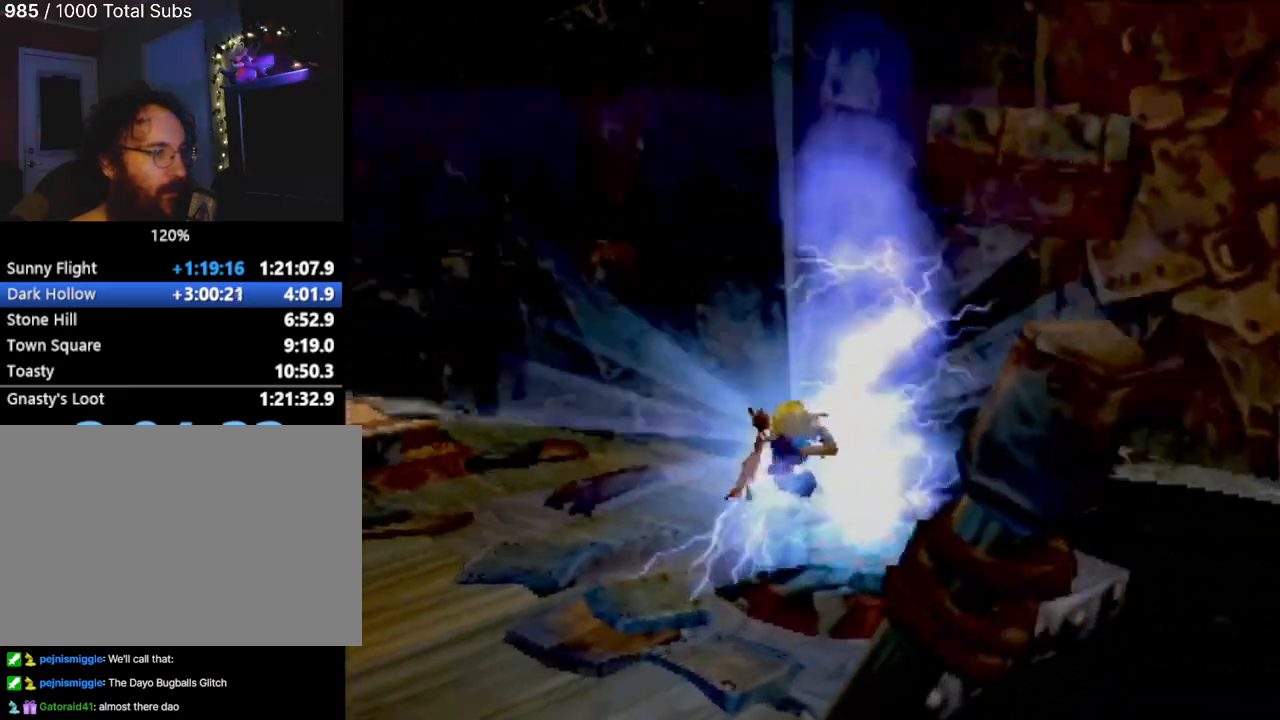
{"buttons": [], "left_stick": "up-left", "events": []}
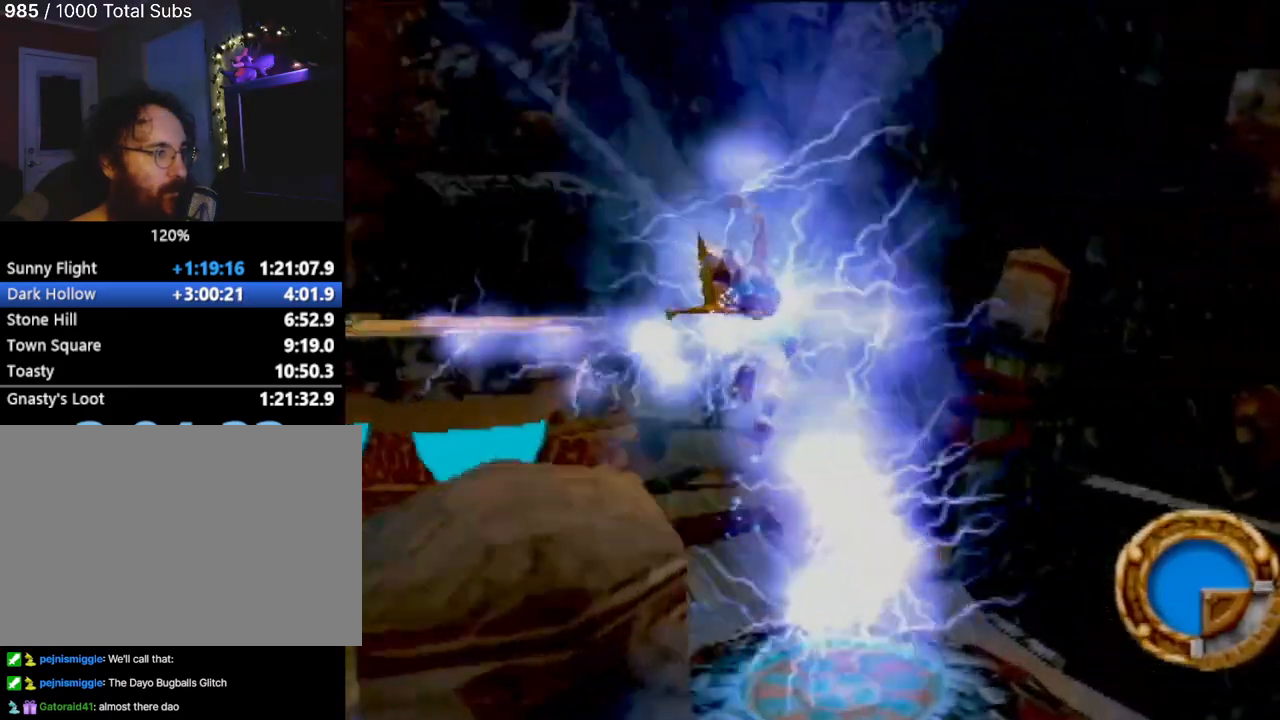
{"buttons": [], "left_stick": "up", "events": [[283, "left_stick", "up"]]}
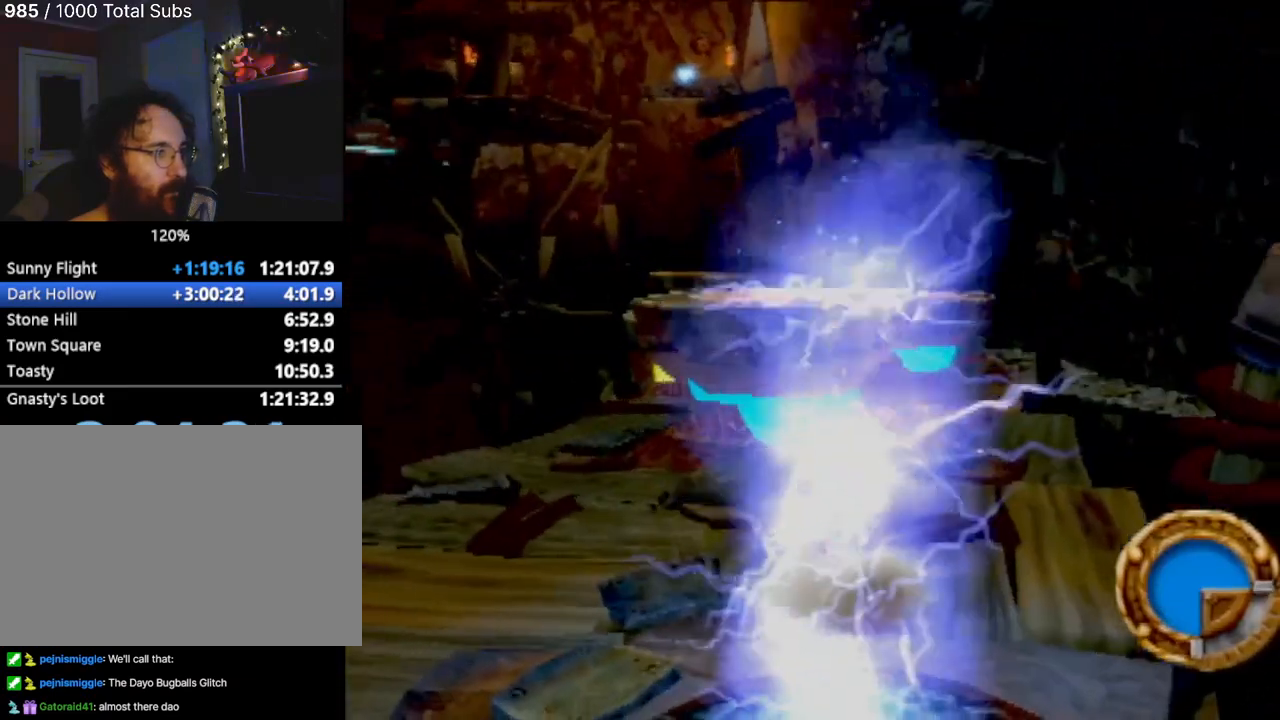
{"buttons": [], "left_stick": "up", "events": [[33, "CROSS", "down"], [217, "CROSS", "up"], [350, "CROSS", "down"], [467, "CROSS", "up"]]}
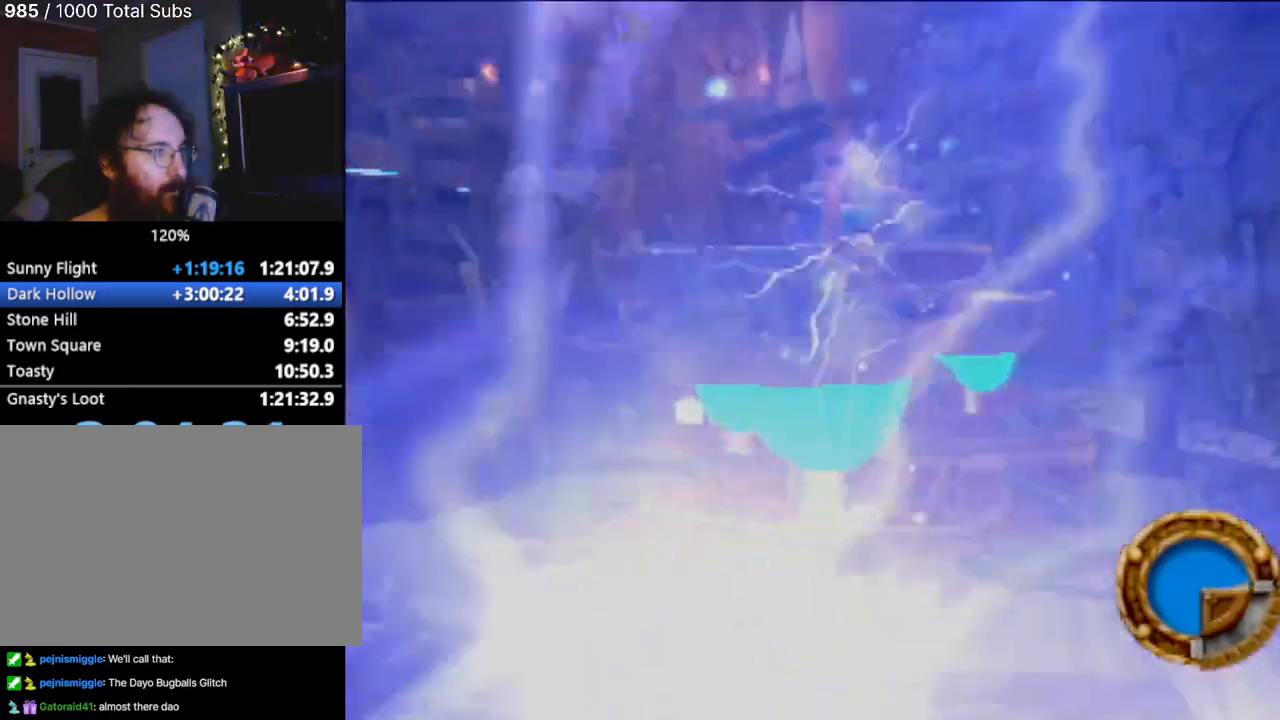
{"buttons": ["CROSS"], "left_stick": "up", "events": [[50, "CROSS", "down"], [183, "CROSS", "up"], [283, "CROSS", "down"], [383, "CROSS", "up"], [467, "CROSS", "down"]]}
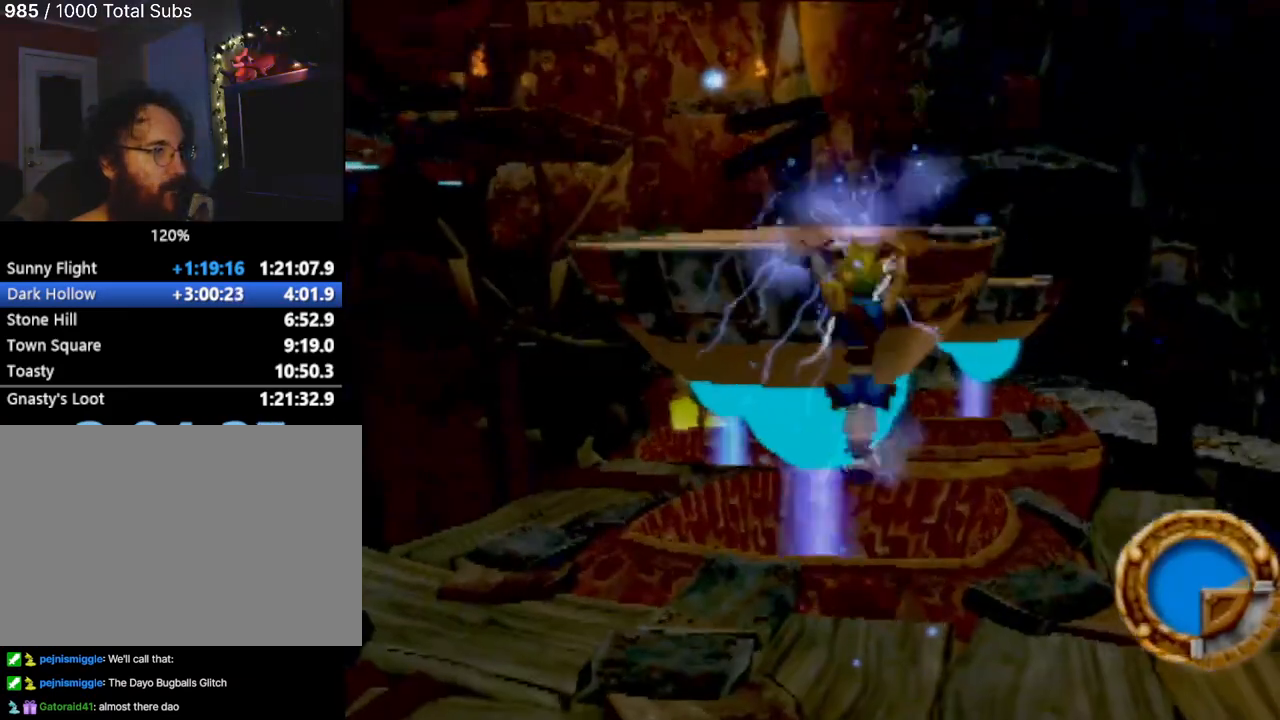
{"buttons": [], "left_stick": "up", "events": [[67, "CROSS", "up"], [134, "CROSS", "down"], [234, "CROSS", "up"]]}